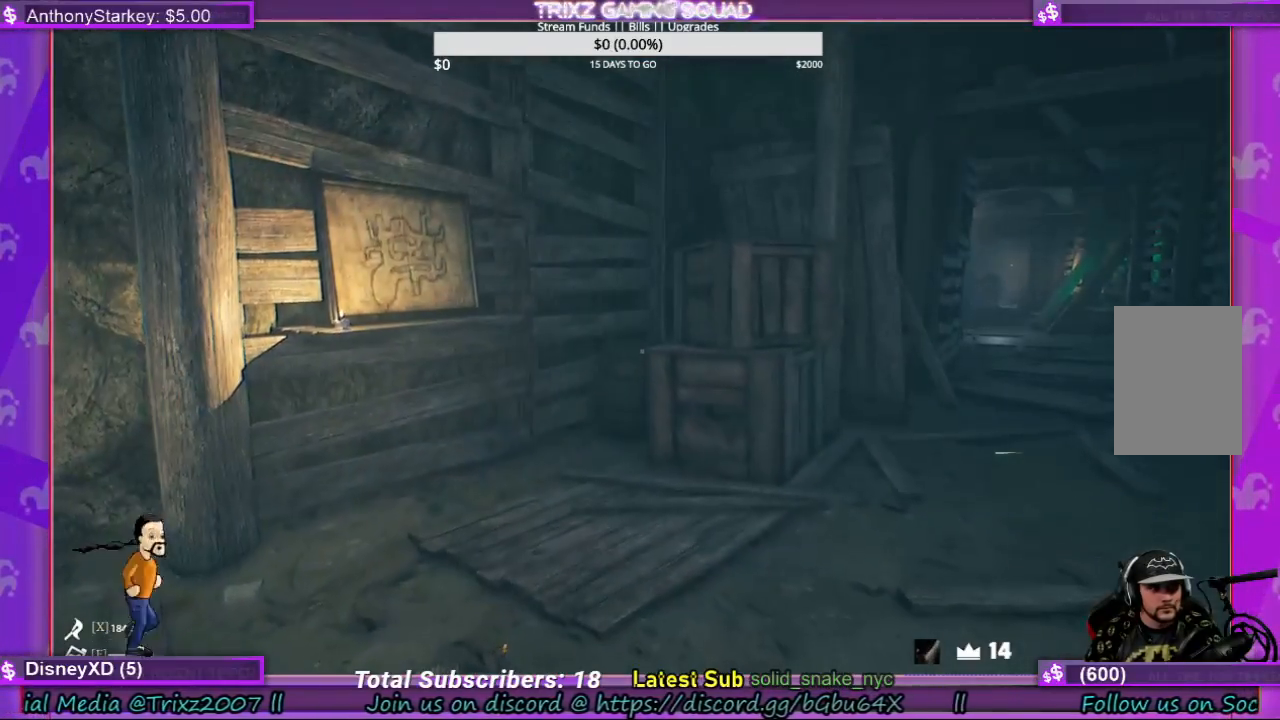
Gameplay with keyboard and mouse; each line is a JSON object with the keys and mouse buttons held at the frame after it. "events" lists presses ("down") and releases ("up") of "a", "ctrl", "d", "e", "f", "q", "r", "s", "shift", "space", "tab", "w", "mouse_left", "mouse_wheel", "mouse_right", "mouse_mb4" and "mouse_mb5" between this image and that frame as [ms after this image, input, new state], when the widget could be followed in between. "mouse_left", "mouse_wheel", "mouse_right", "mouse_mb4", "mouse_mb5" = the "left", "wheel", "right", "mb4", "mb5" buttons of the "mouse" list. No other keys are recorded. "wheel" means that the mouse wheel is clicked or scrolled. Mouse movement is not recorded.
{"keys": ["w"], "mouse": [], "events": []}
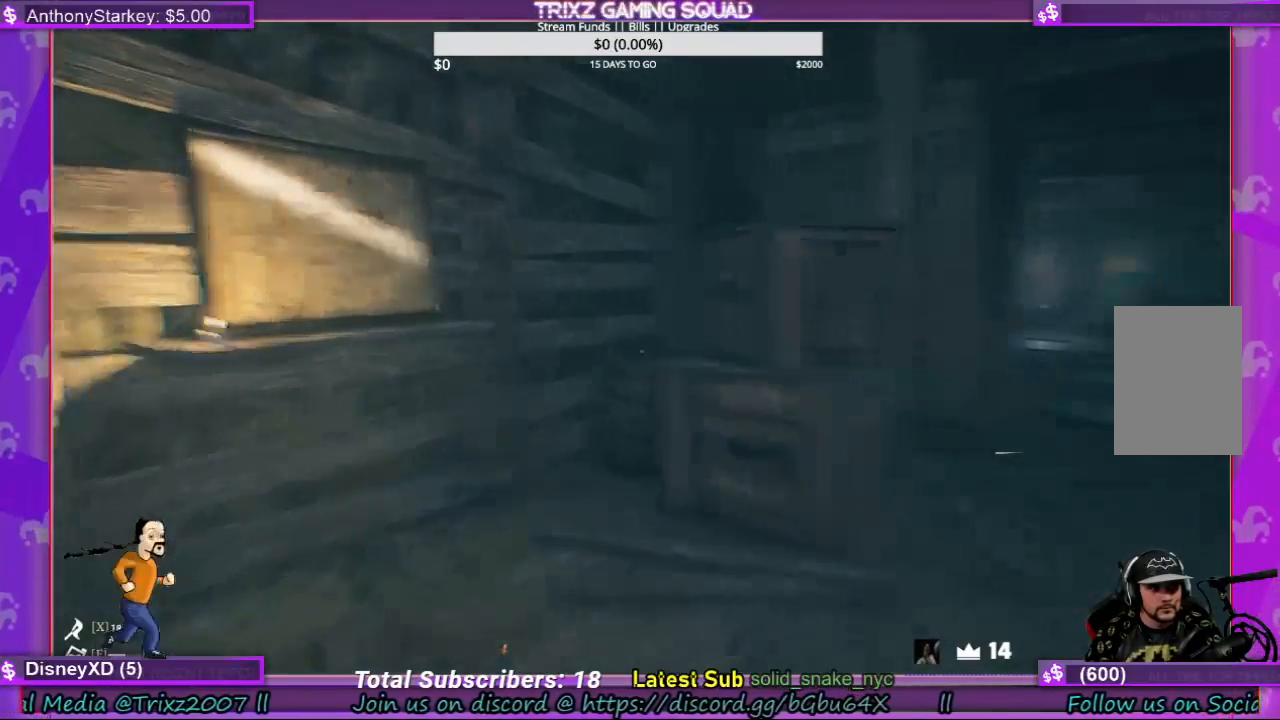
{"keys": [], "mouse": ["left"], "events": [[233, "shift", "down"], [433, "shift", "up"], [467, "mouse_left", "down"], [467, "w", "up"]]}
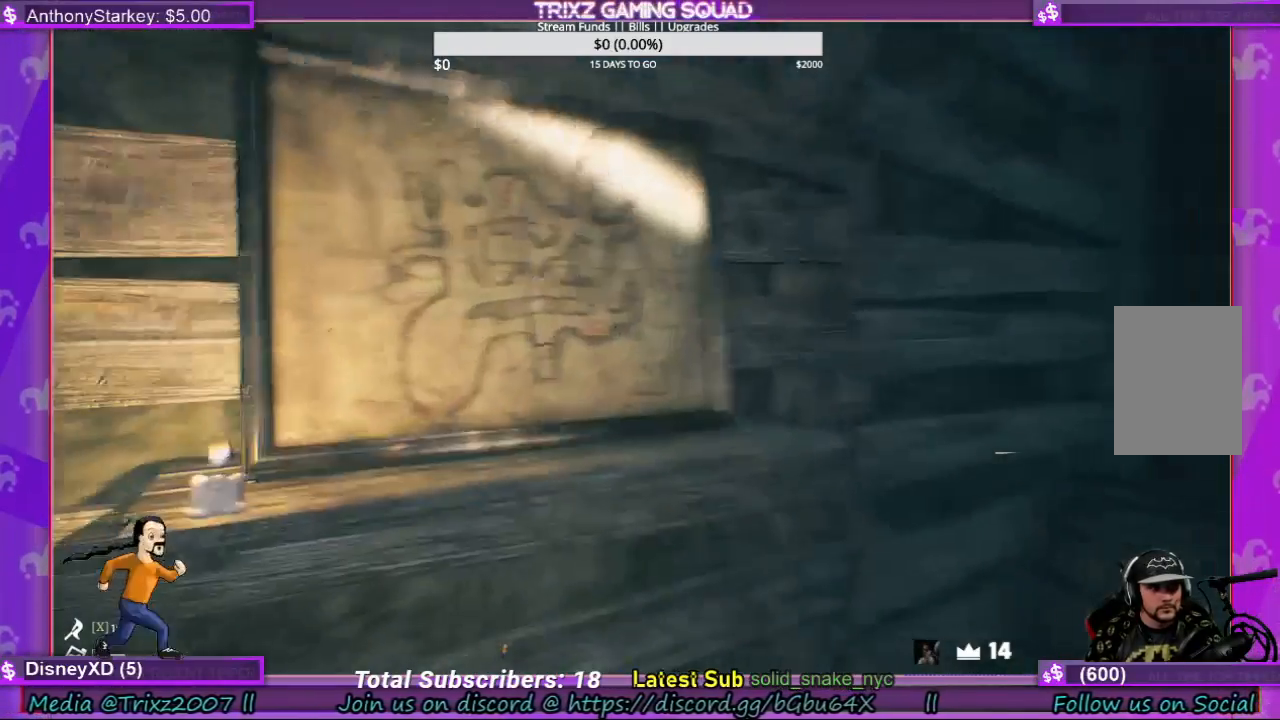
{"keys": [], "mouse": [], "events": [[100, "mouse_left", "up"]]}
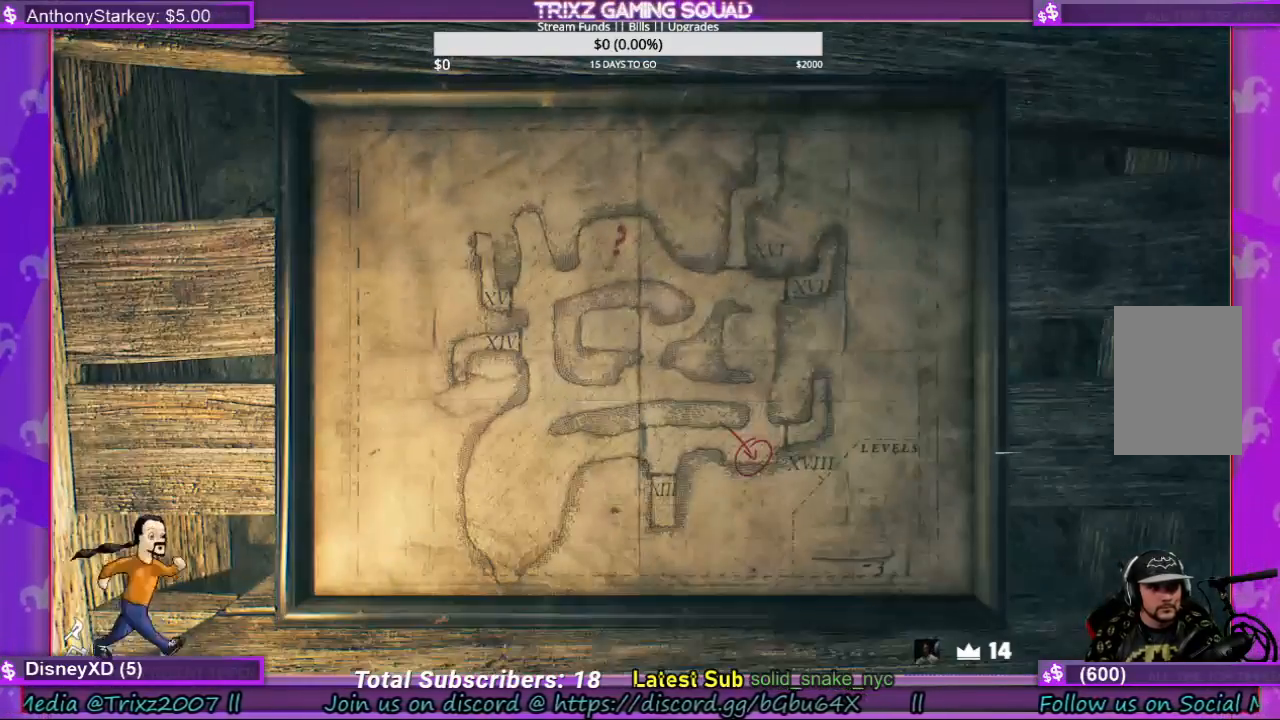
{"keys": [], "mouse": [], "events": []}
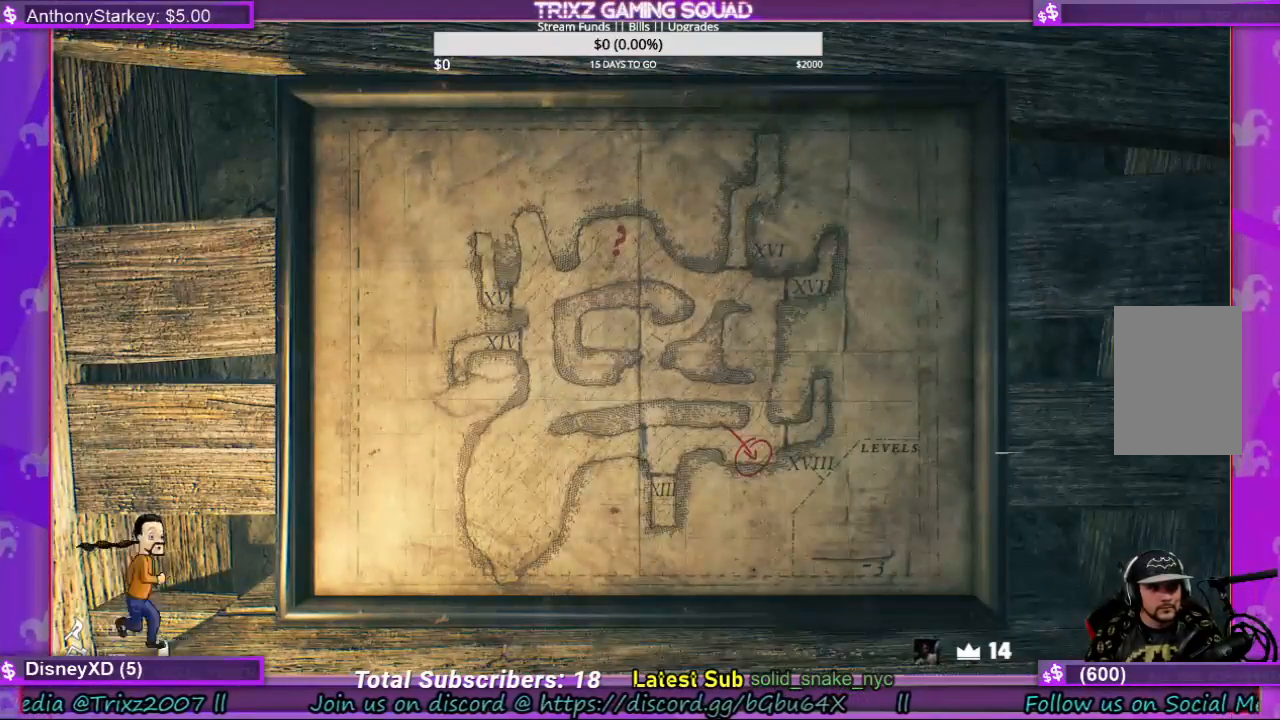
{"keys": [], "mouse": [], "events": []}
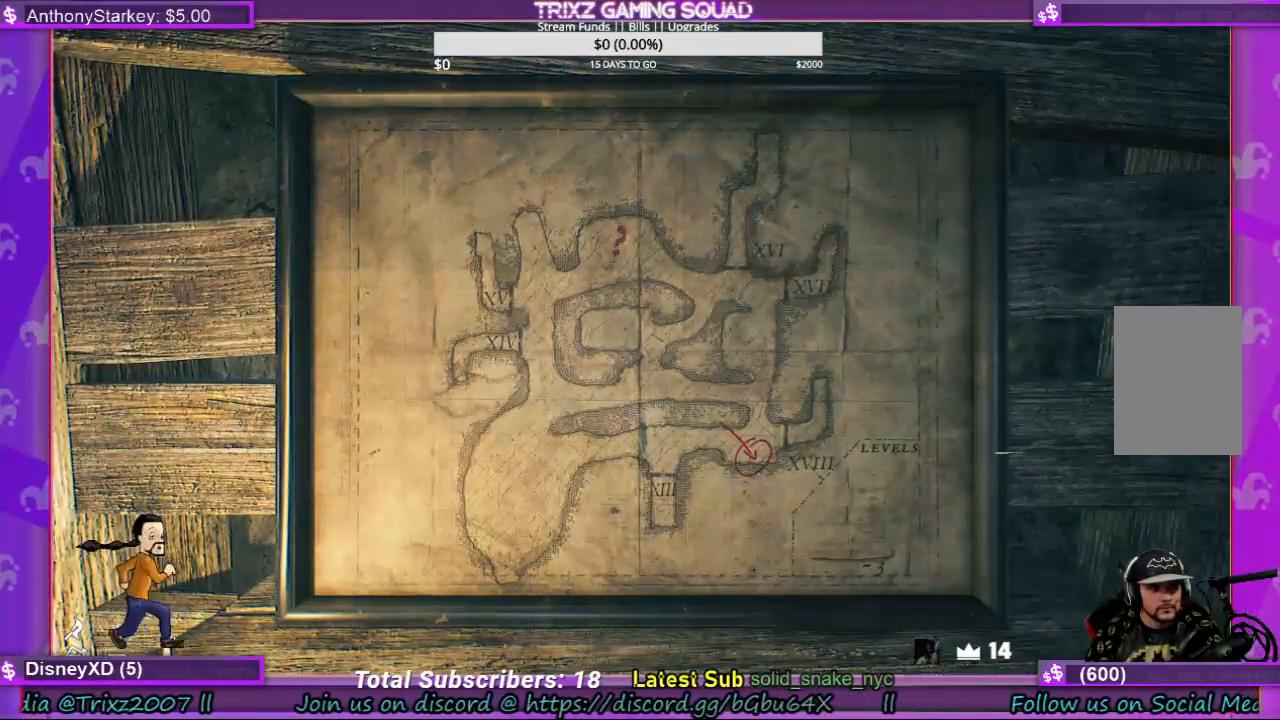
{"keys": [], "mouse": [], "events": []}
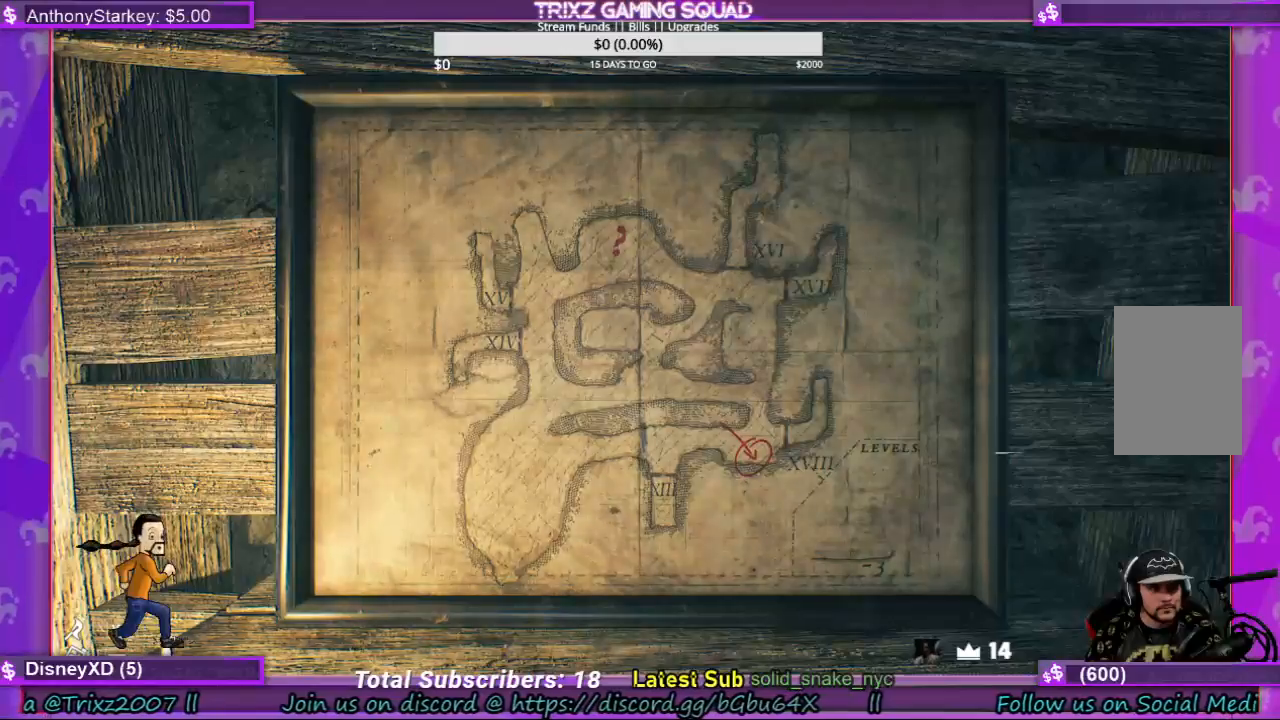
{"keys": [], "mouse": [], "events": []}
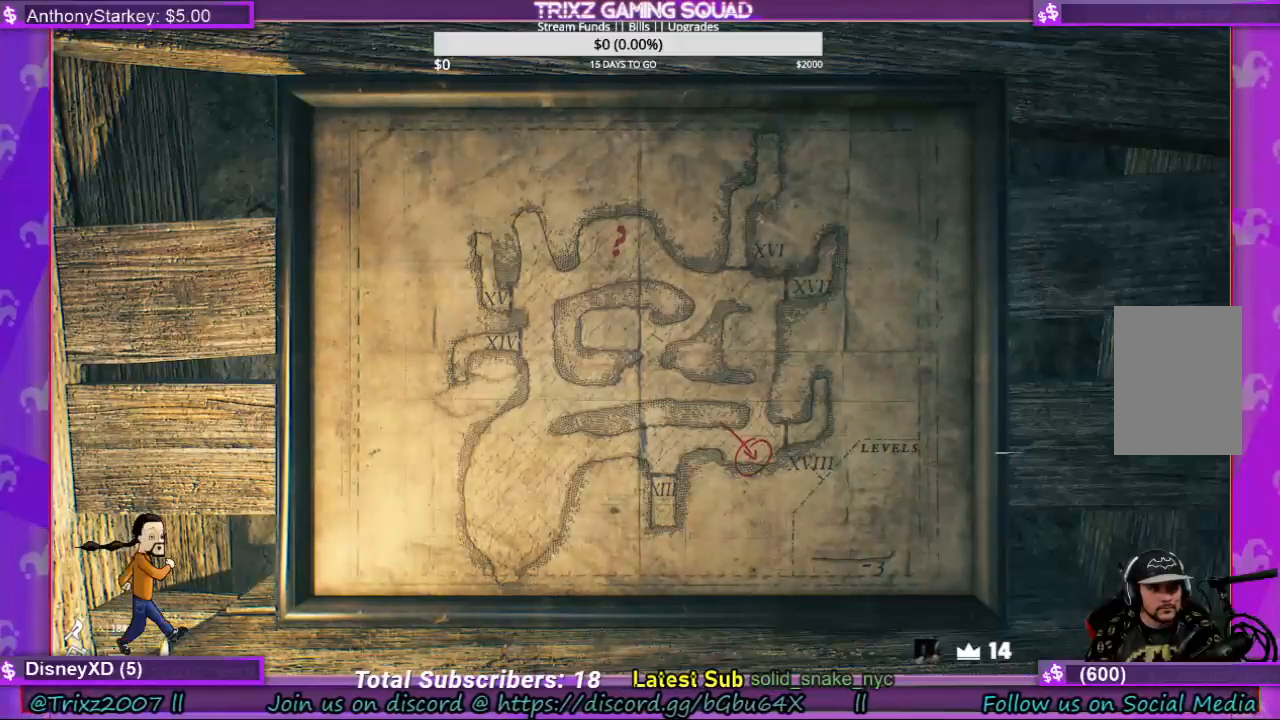
{"keys": [], "mouse": [], "events": []}
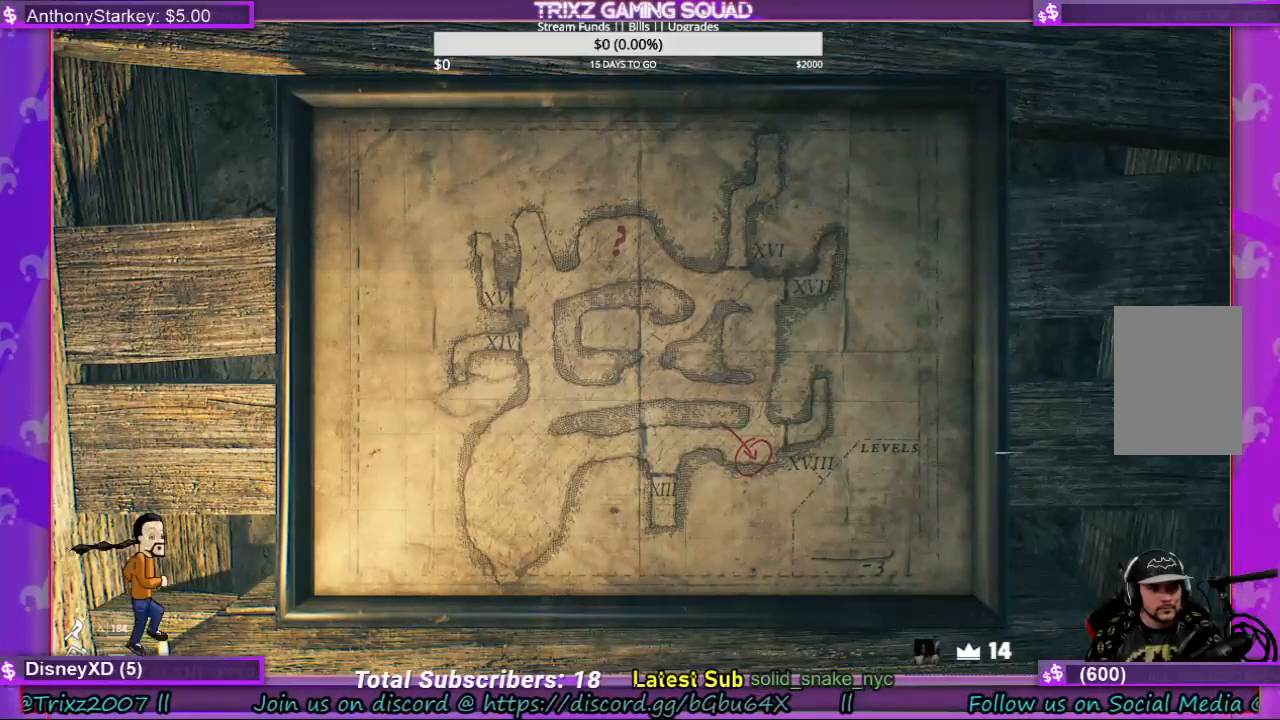
{"keys": [], "mouse": [], "events": []}
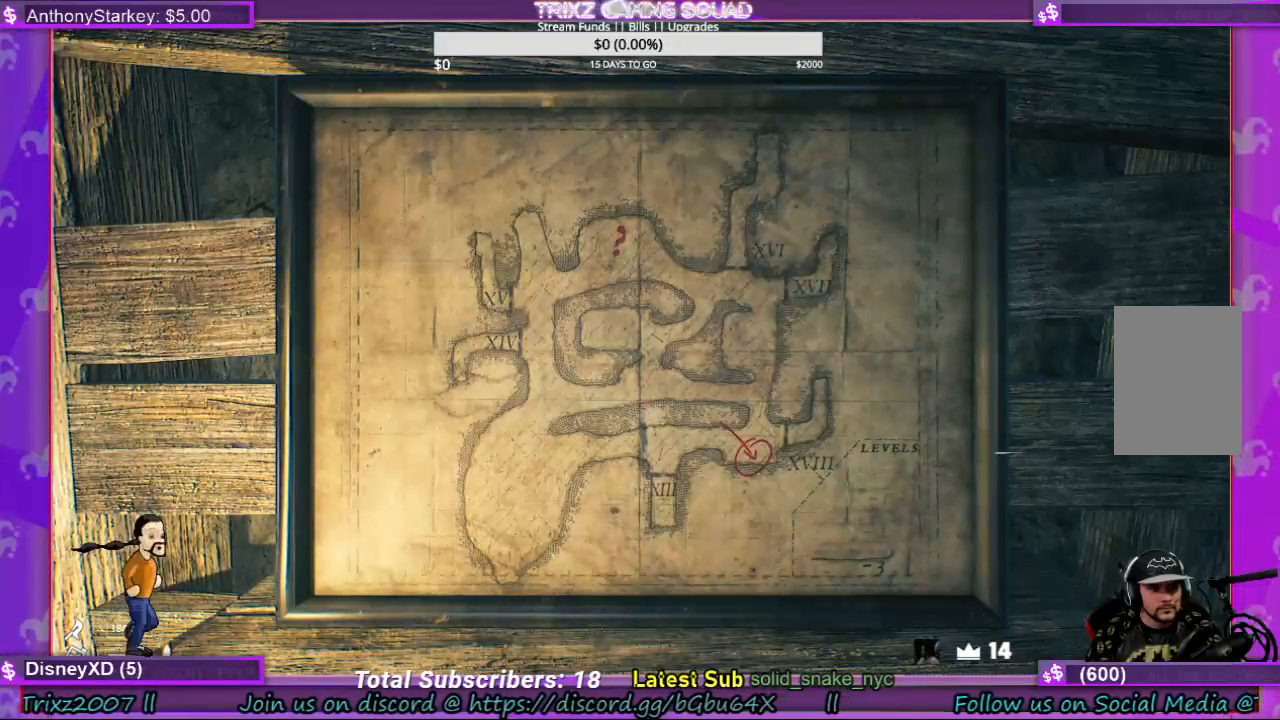
{"keys": [], "mouse": [], "events": []}
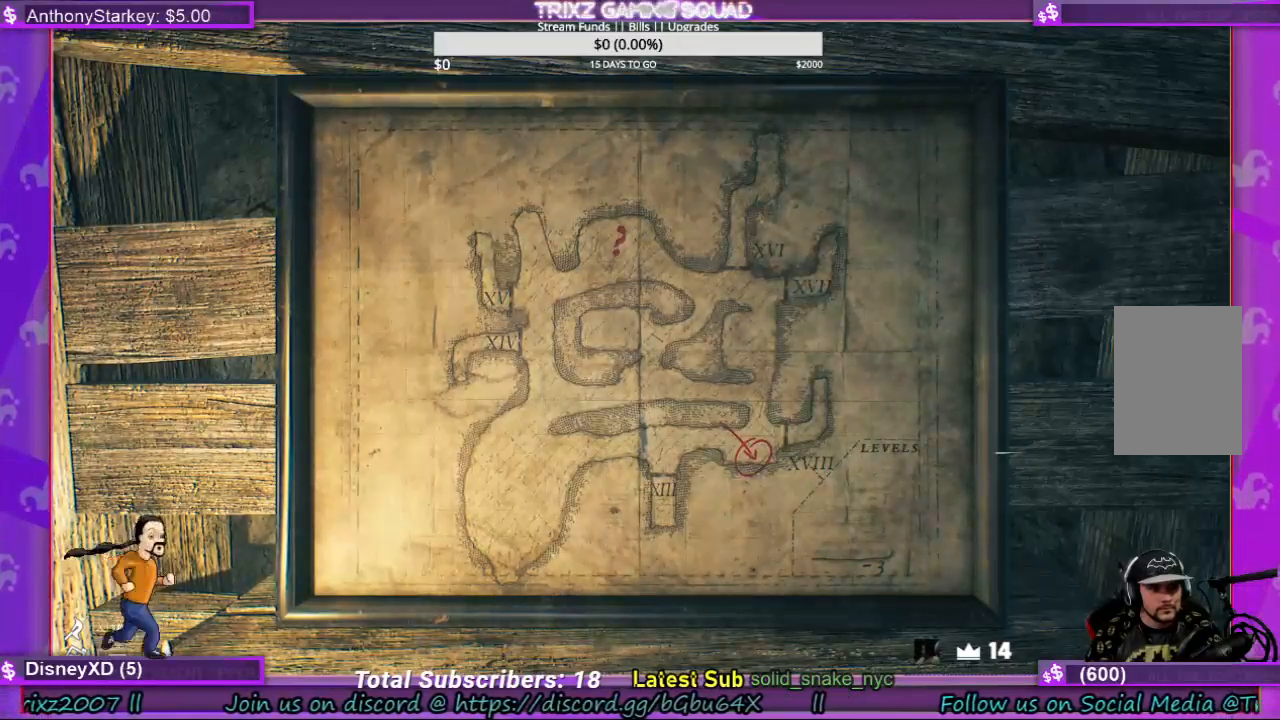
{"keys": [], "mouse": [], "events": []}
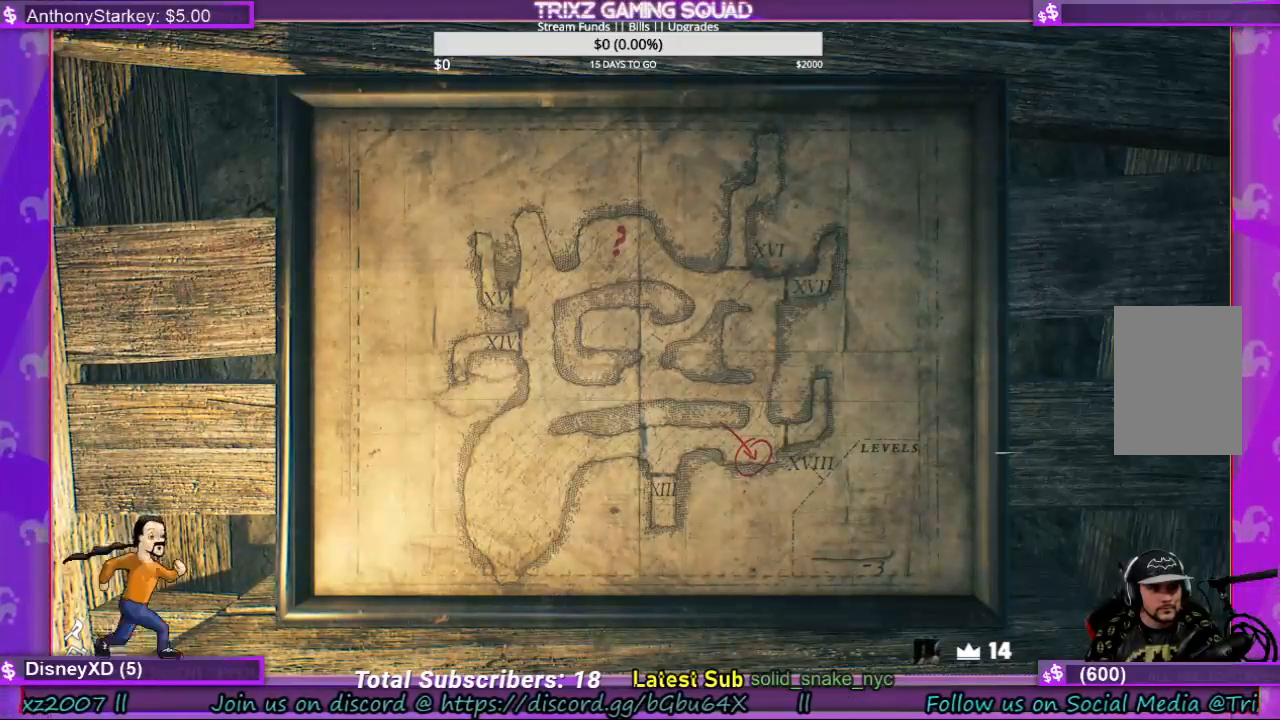
{"keys": [], "mouse": [], "events": [[333, "tab", "down"], [467, "tab", "up"]]}
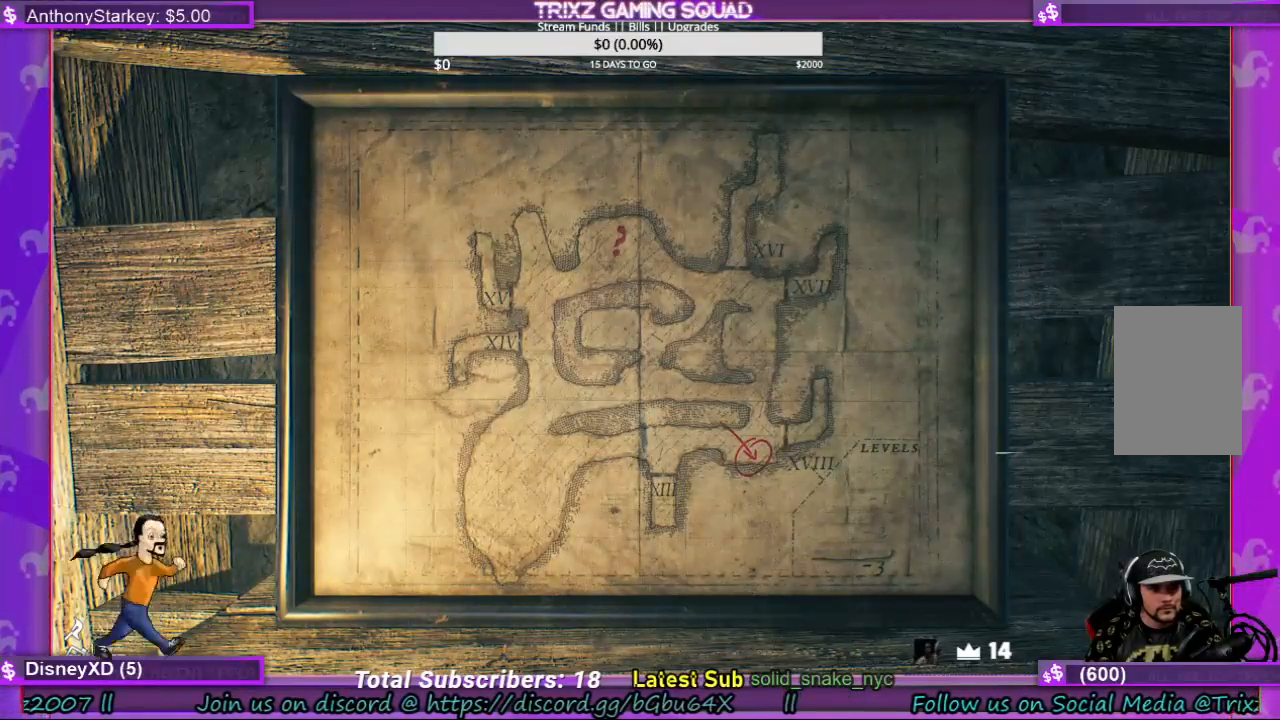
{"keys": [], "mouse": [], "events": []}
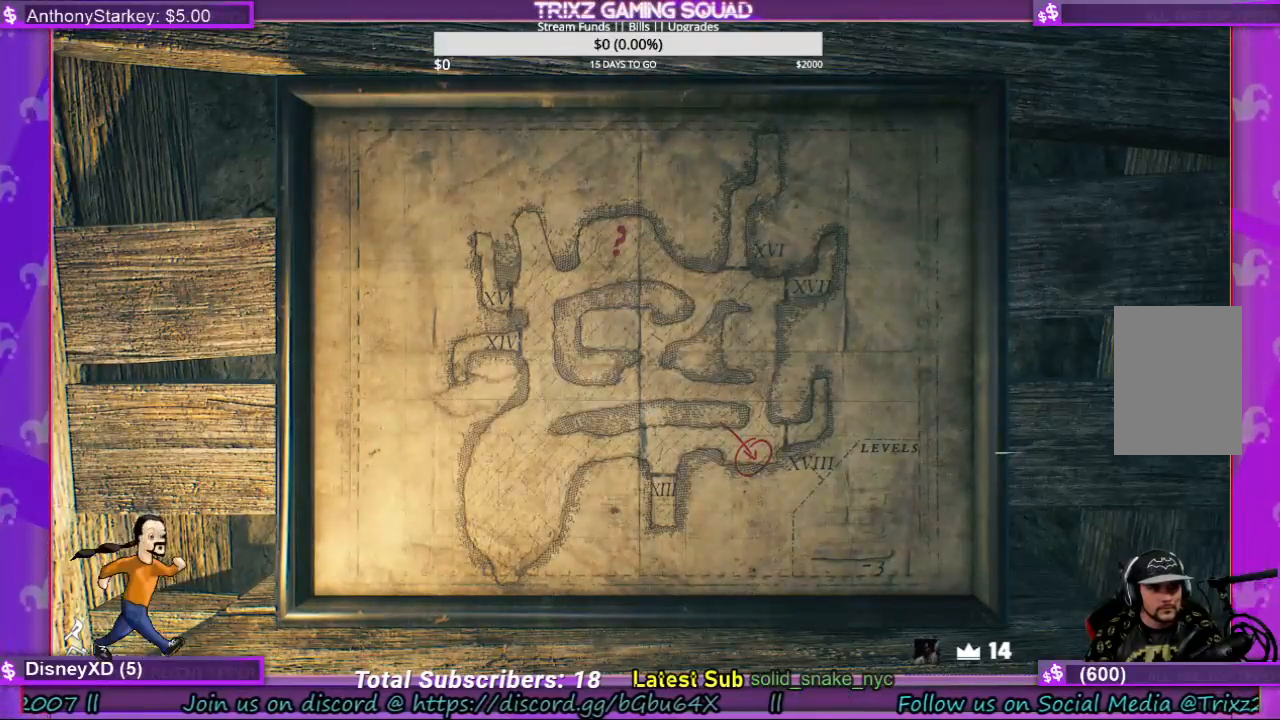
{"keys": [], "mouse": [], "events": []}
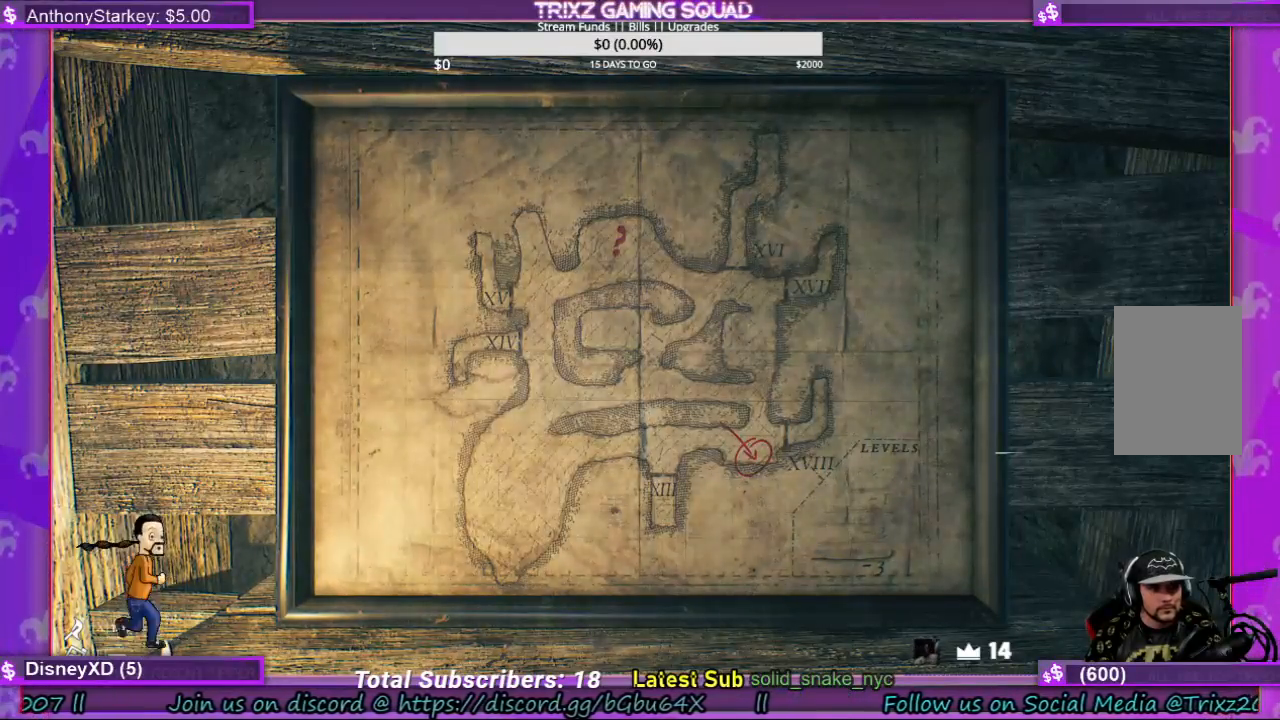
{"keys": [], "mouse": ["left"], "events": [[467, "mouse_left", "down"]]}
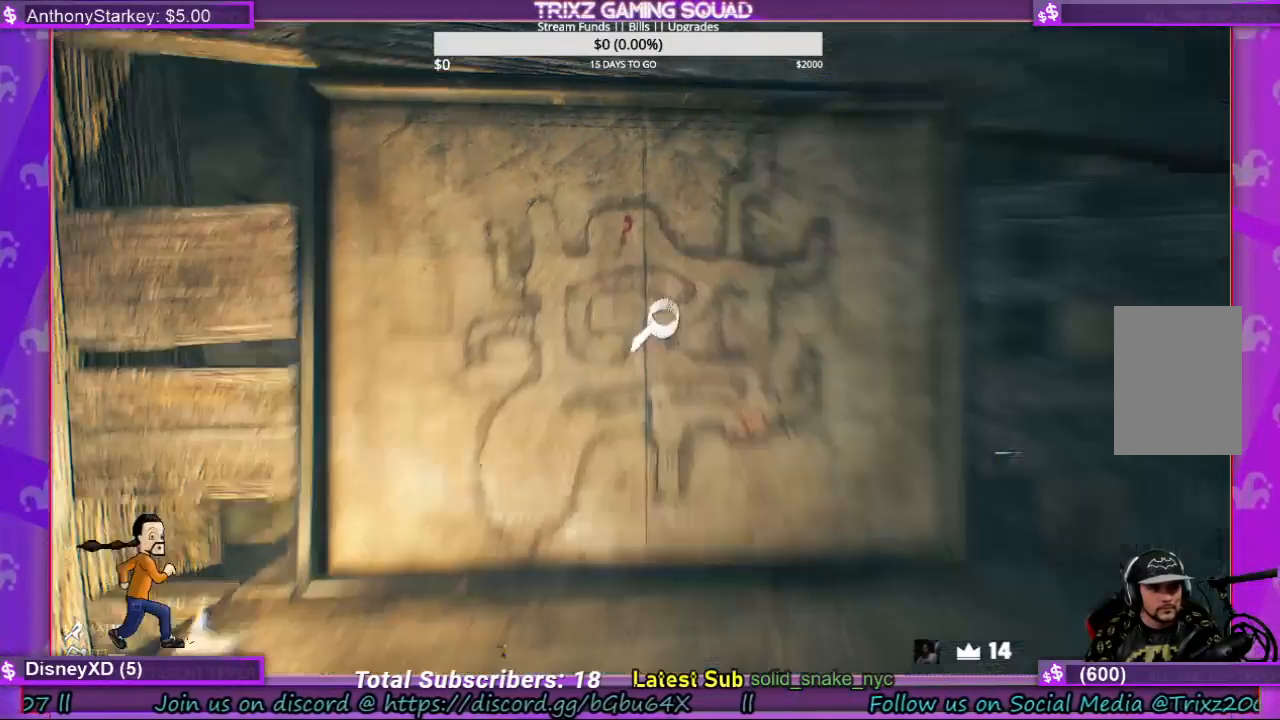
{"keys": [], "mouse": [], "events": [[167, "mouse_left", "up"]]}
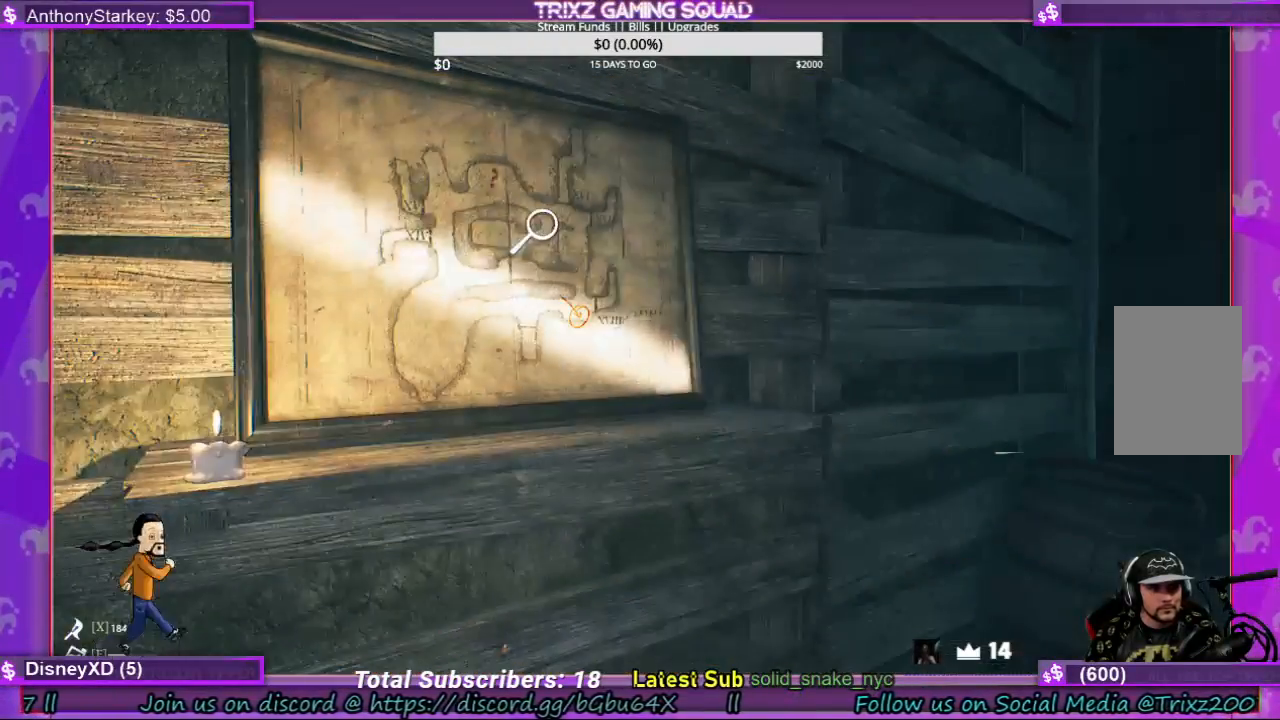
{"keys": [], "mouse": [], "events": []}
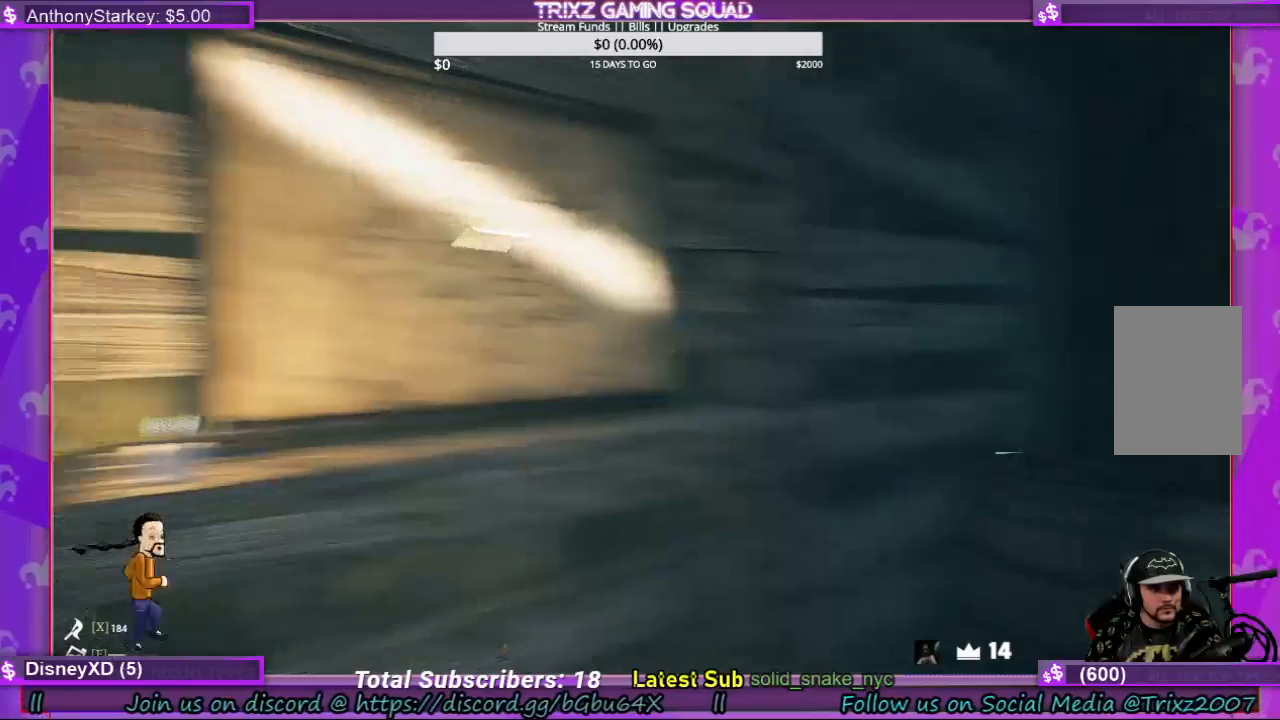
{"keys": [], "mouse": [], "events": []}
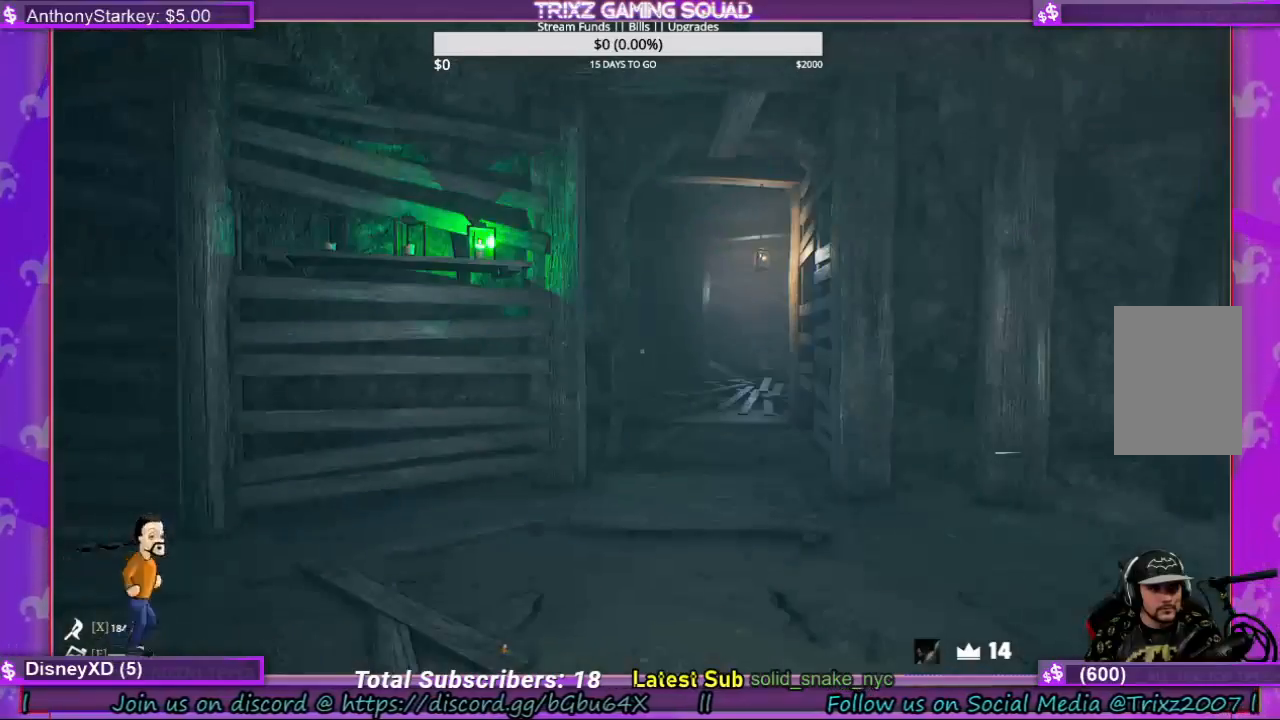
{"keys": [], "mouse": [], "events": []}
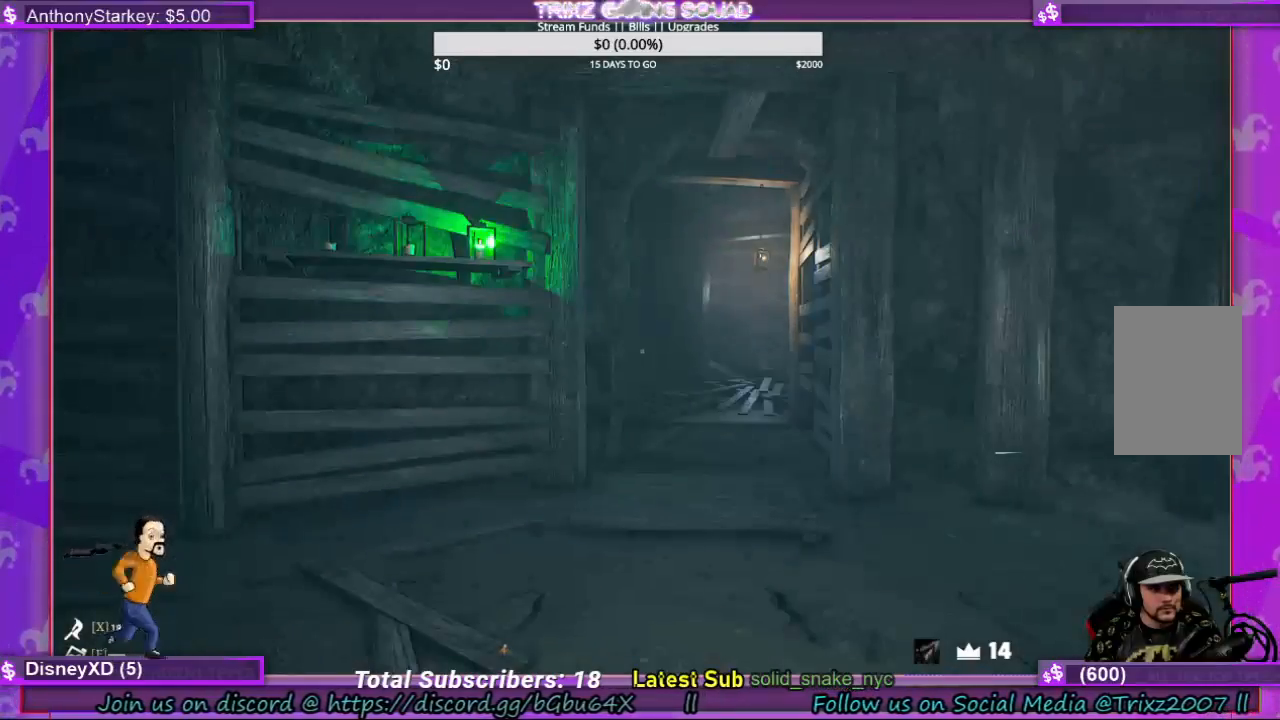
{"keys": [], "mouse": [], "events": []}
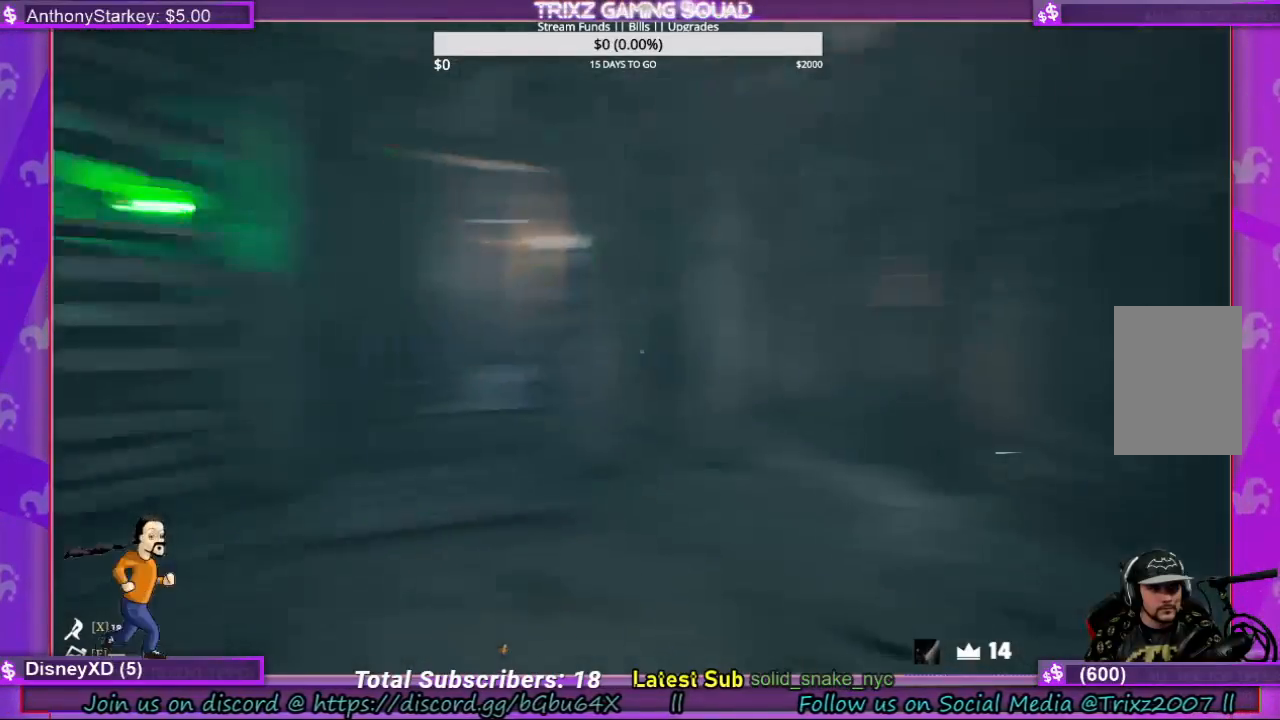
{"keys": [], "mouse": [], "events": [[100, "w", "down"], [333, "w", "up"]]}
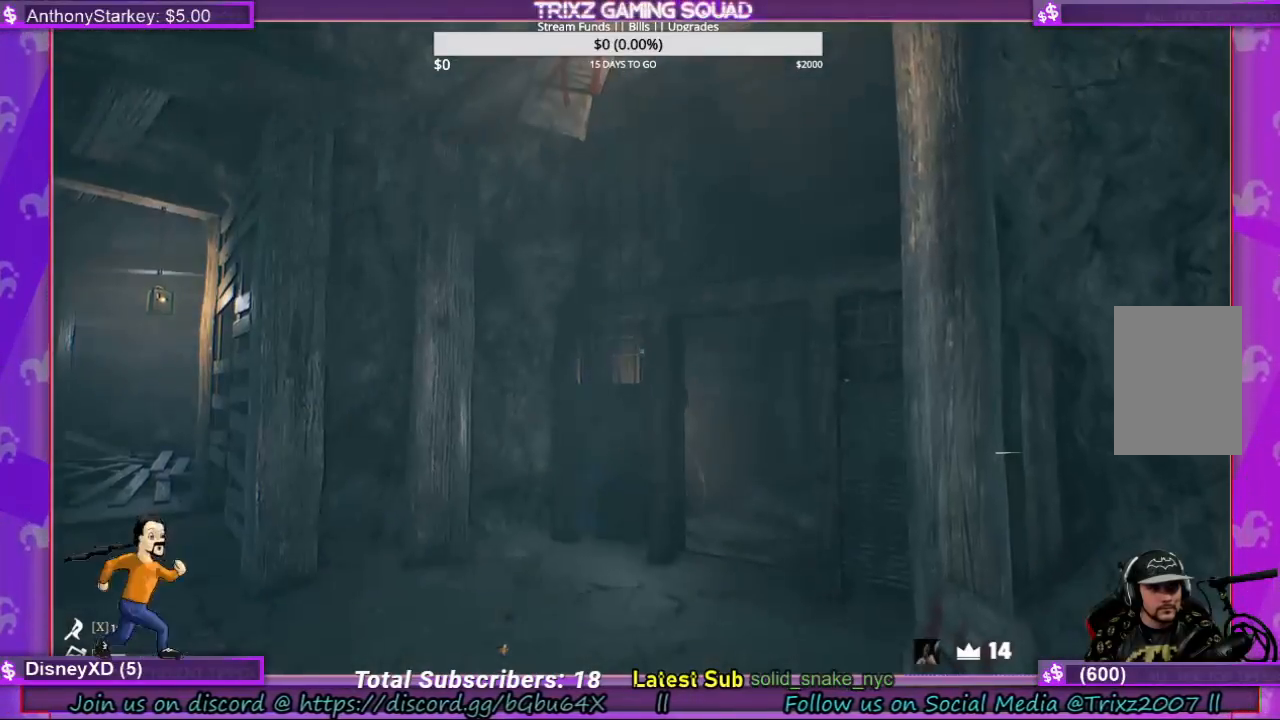
{"keys": [], "mouse": [], "events": []}